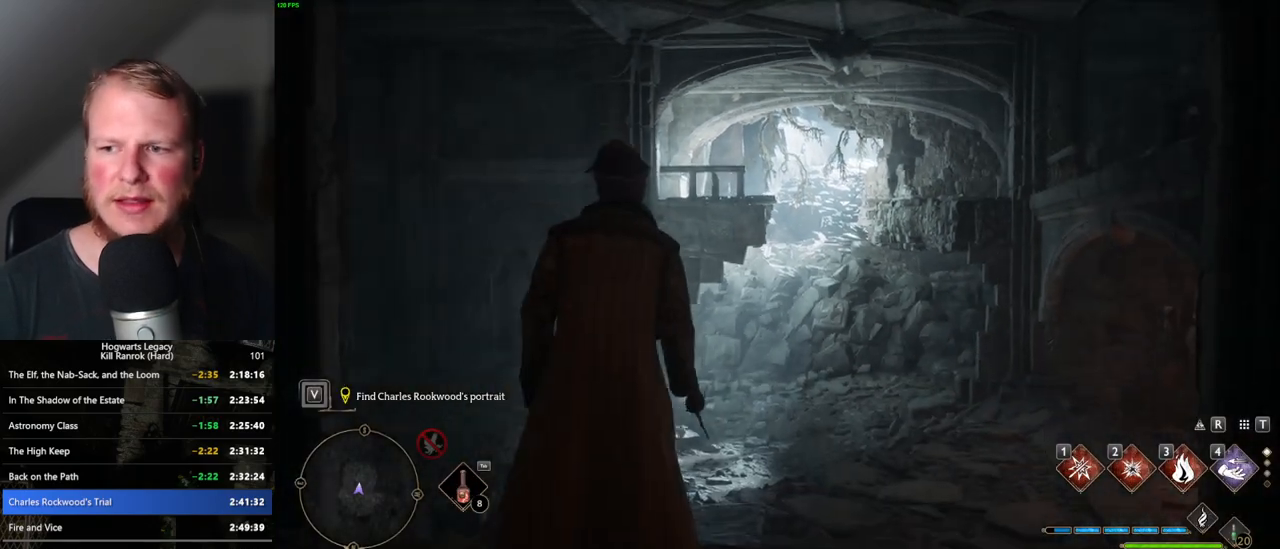
Gameplay with keyboard and mouse; each line is a JSON object with the keys and mouse buttons held at the frame after it. "events" lists presses ("down") and releases ("up") of ".", "/", "0", "1", "2", "3", "4", "5", "6", "7", "8", "9", "a", "alt_l", "alt_r", "b", "backslash", "backspace", "c", "caps_lock", "comma", "ctrl_l", "ctrl_r", "d", "e", "equals", "escape", "f", "f1", "f10", "f11", "f12", "f2", "f3", "f4", "f5", "f6", "f7", "f8", "f9", "g", "h", "i", "j", "k", "l", "lbracket", "m", "minus", "n", "o", "p", "q", "quote", "r", "rbracket", "return", "s", "semicolon", "shift_l", "shift_r", "space", "super_l", "super_r", "t", "tab", "tilde", "u", "v", "w", "x", "y", "z", "mouse_left", "mouse_wheel", "mouse_right", "mouse_mb4" and "mouse_mb5" between this image and that frame as [ms after this image, input, new state], when the widget could be followed in between. "mouse_left", "mouse_wheel", "mouse_right", "mouse_mb4", "mouse_mb5" = the "left", "wheel", "right", "mb4", "mb5" buttons of the "mouse" list. No other keys are recorded. "wheel" means that the mouse wheel is clicked or scrolled. Mouse movement is not recorded.
{"keys": ["w"], "mouse": [], "events": [[267, "w", "down"]]}
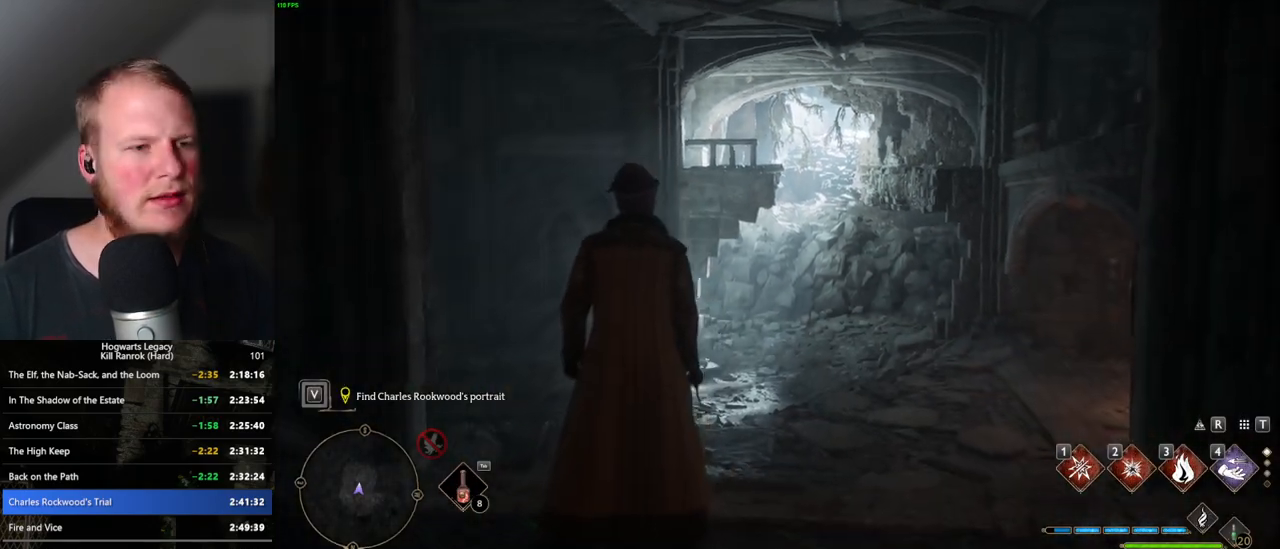
{"keys": ["space", "w"], "mouse": [], "events": [[300, "space", "down"]]}
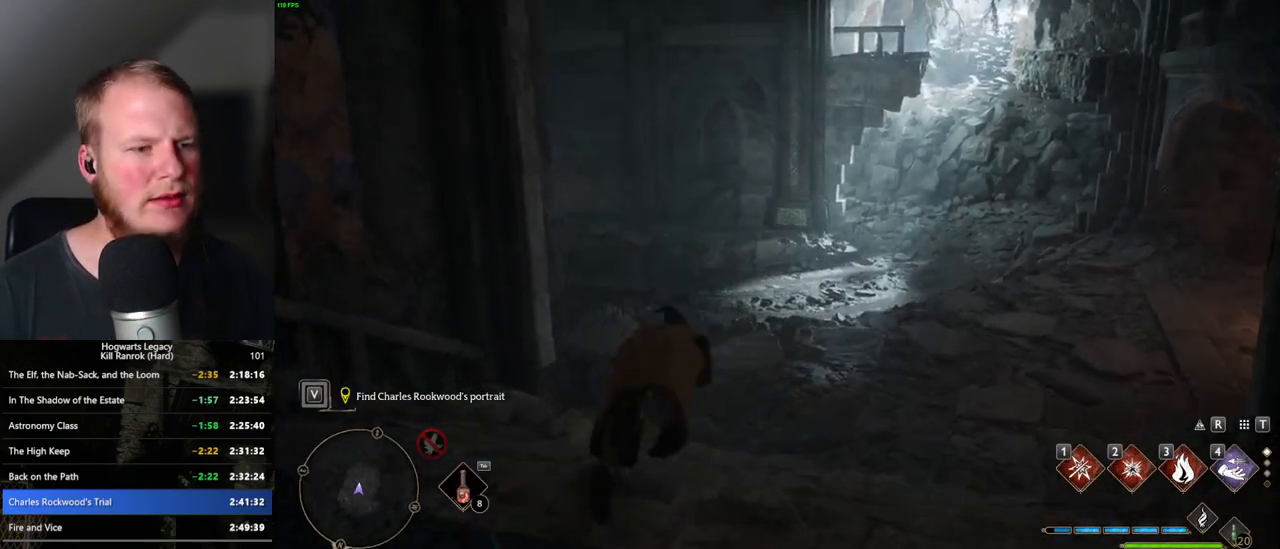
{"keys": ["w"], "mouse": [], "events": [[433, "space", "up"]]}
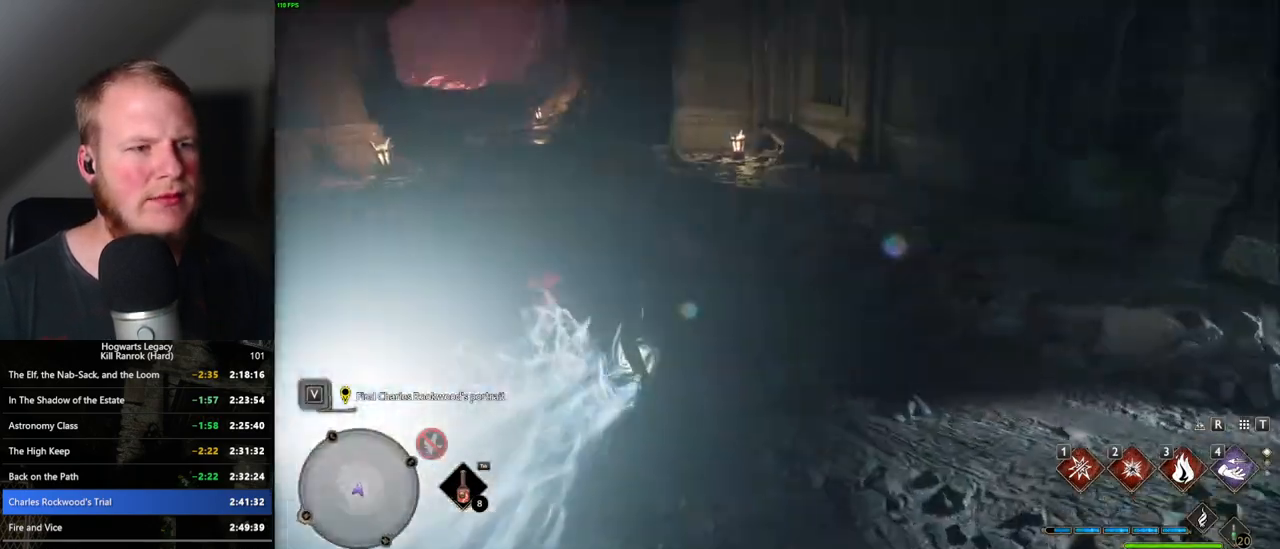
{"keys": ["space", "w"], "mouse": [], "events": [[333, "space", "down"]]}
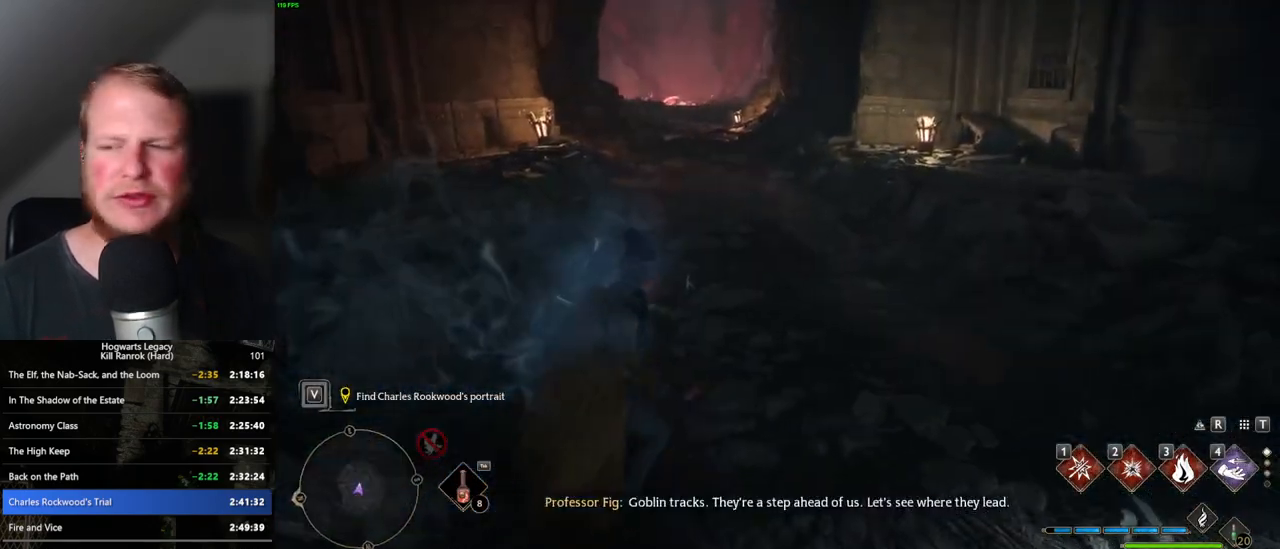
{"keys": ["space", "w"], "mouse": [], "events": []}
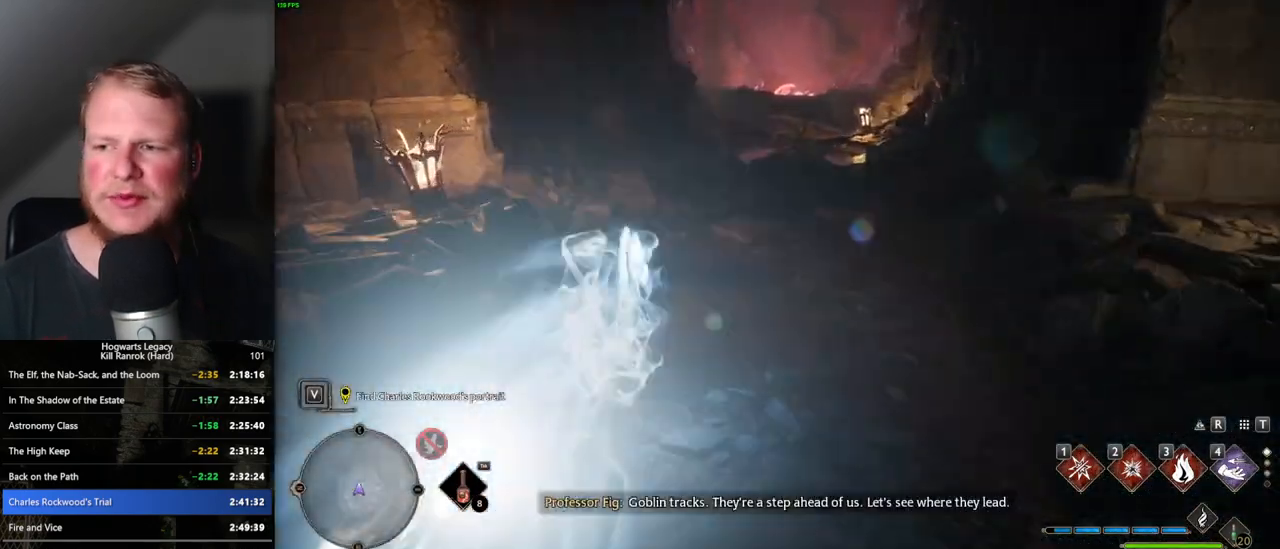
{"keys": ["space", "w"], "mouse": [], "events": [[50, "space", "up"], [450, "space", "down"]]}
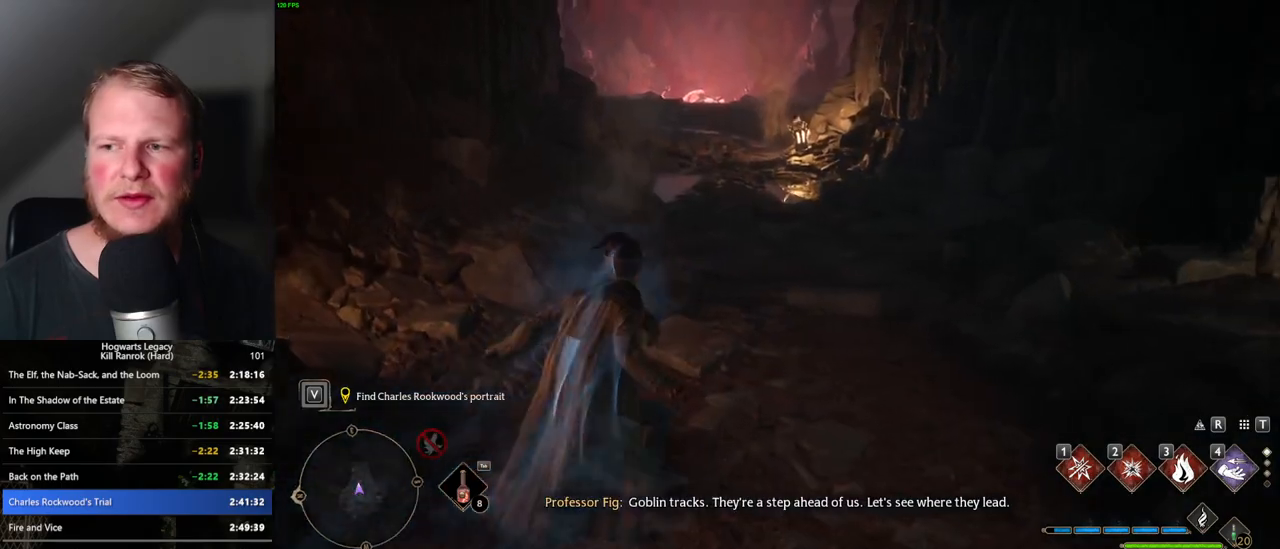
{"keys": ["space", "w"], "mouse": [], "events": []}
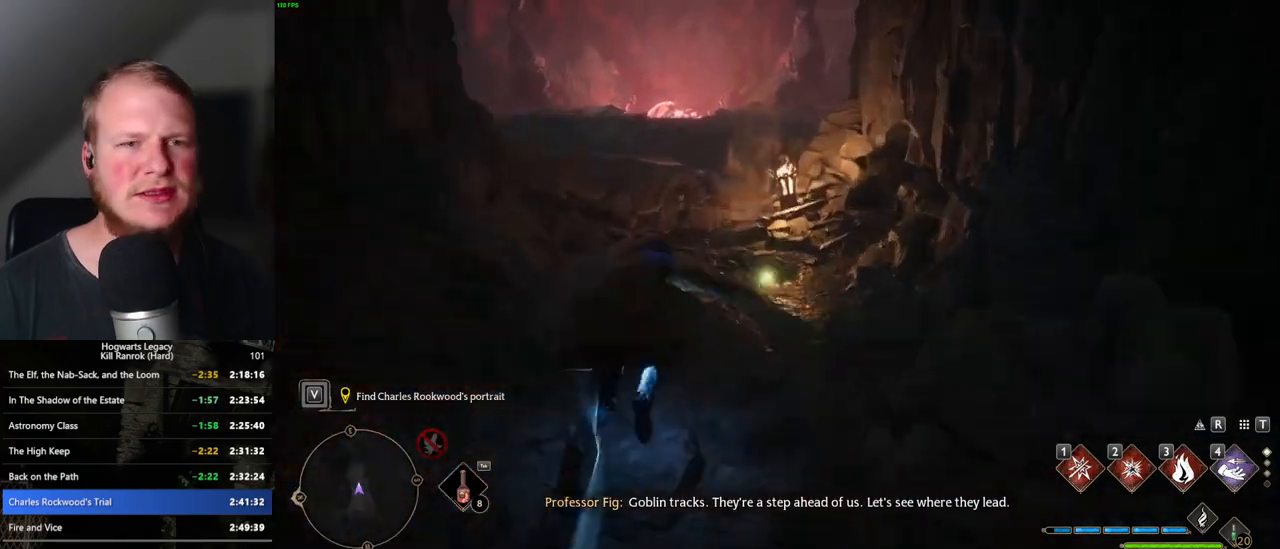
{"keys": ["w"], "mouse": [], "events": [[167, "space", "up"]]}
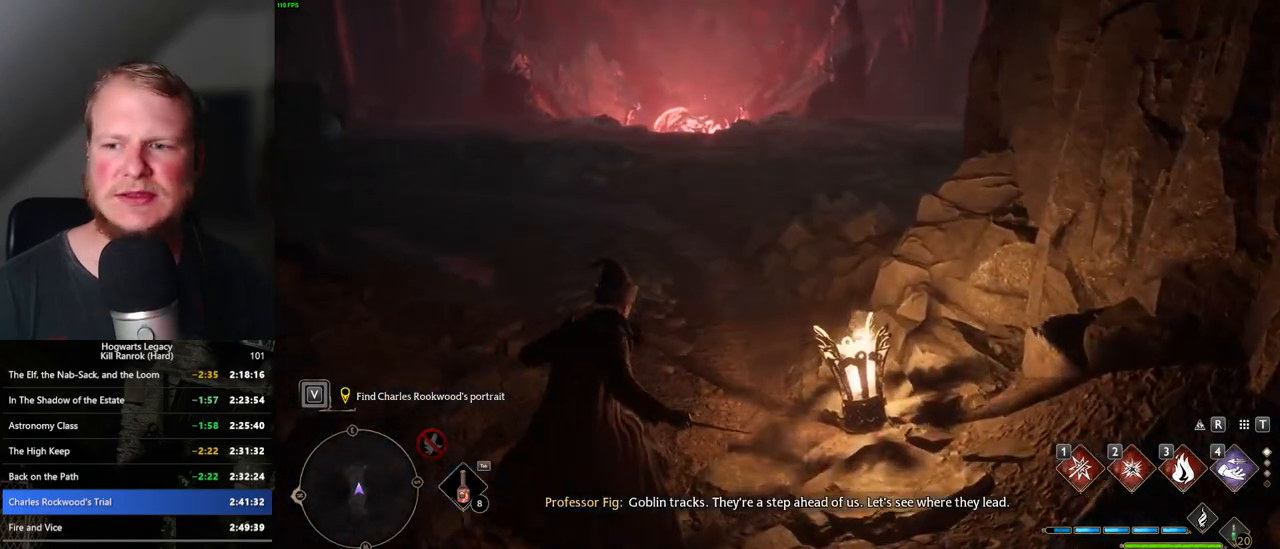
{"keys": ["space", "w"], "mouse": [], "events": [[83, "space", "down"]]}
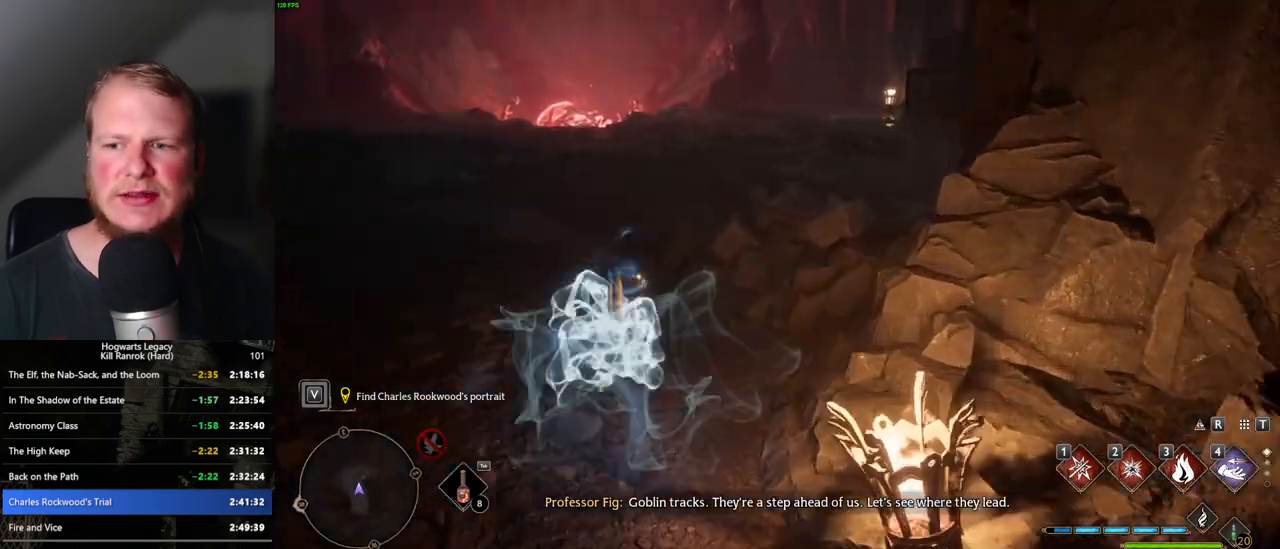
{"keys": ["w"], "mouse": [], "events": [[283, "space", "up"]]}
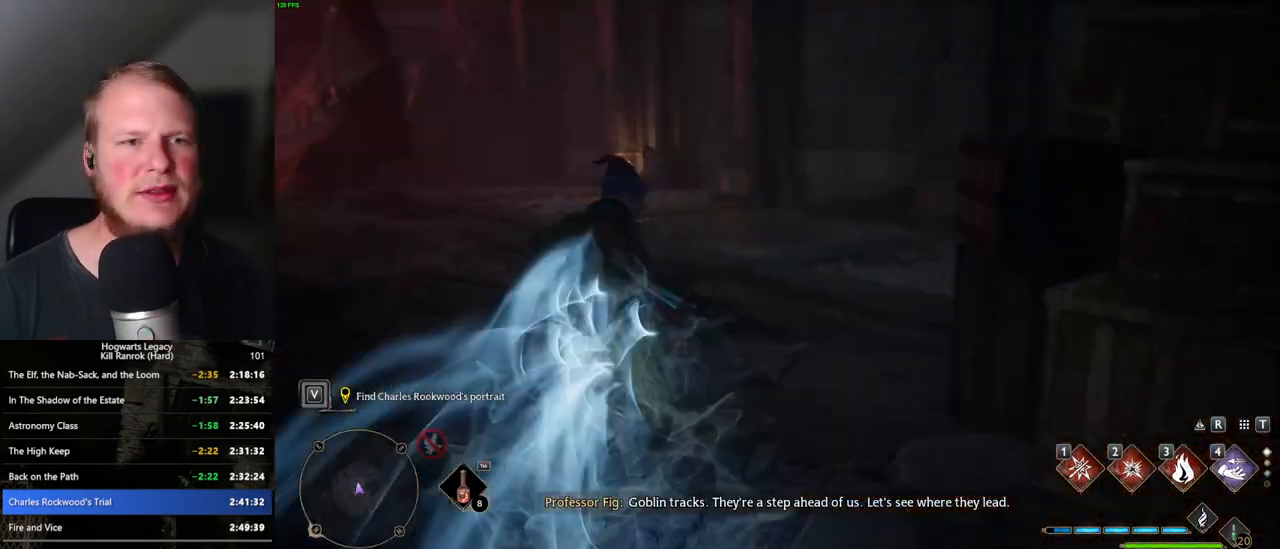
{"keys": ["space", "w"], "mouse": [], "events": [[200, "space", "down"]]}
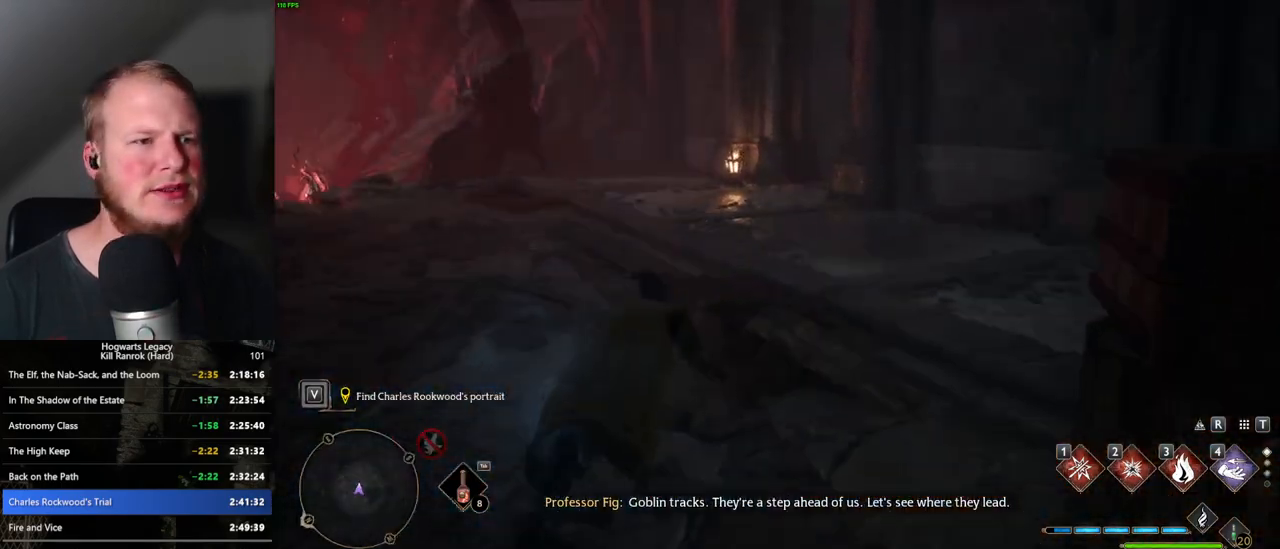
{"keys": ["w"], "mouse": [], "events": [[400, "space", "up"]]}
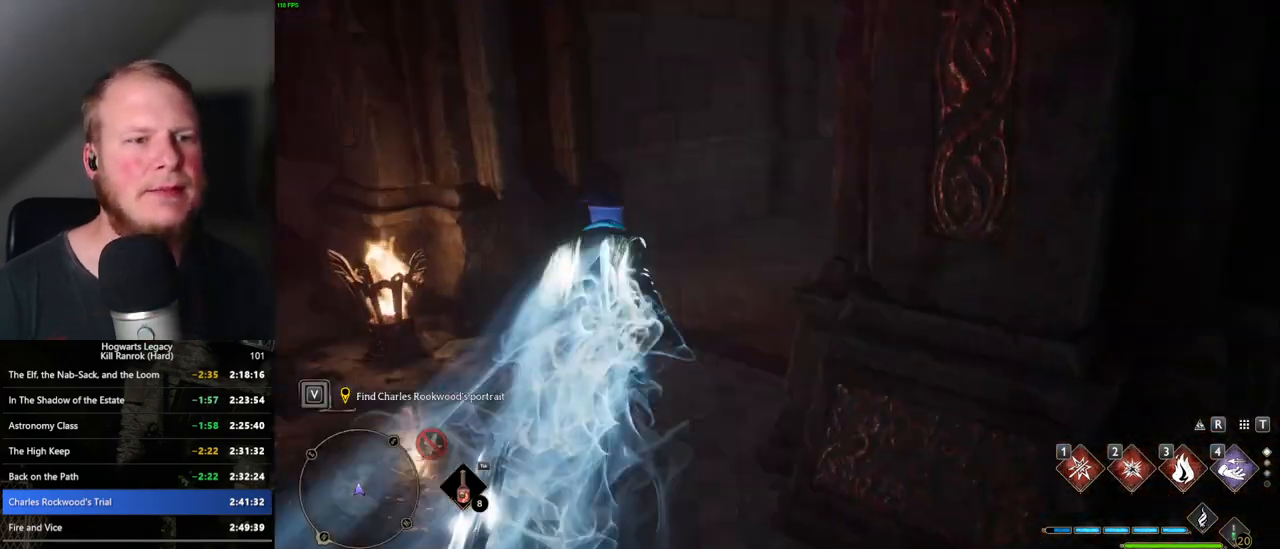
{"keys": ["space", "w"], "mouse": [], "events": [[217, "space", "down"]]}
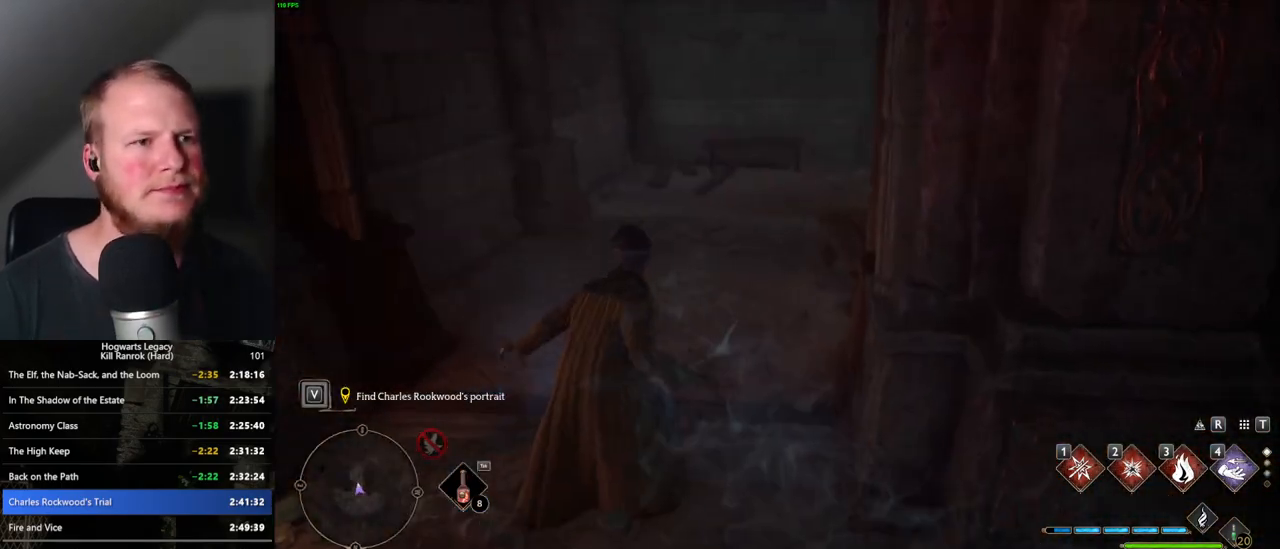
{"keys": ["w"], "mouse": [], "events": [[417, "space", "up"]]}
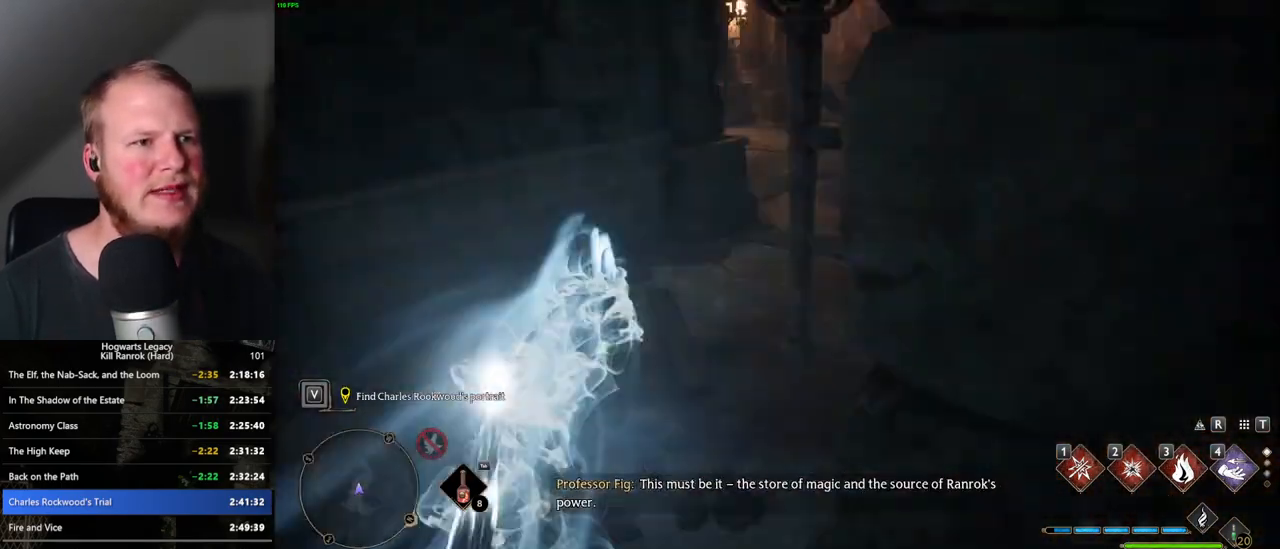
{"keys": ["space", "w"], "mouse": [], "events": [[350, "space", "down"]]}
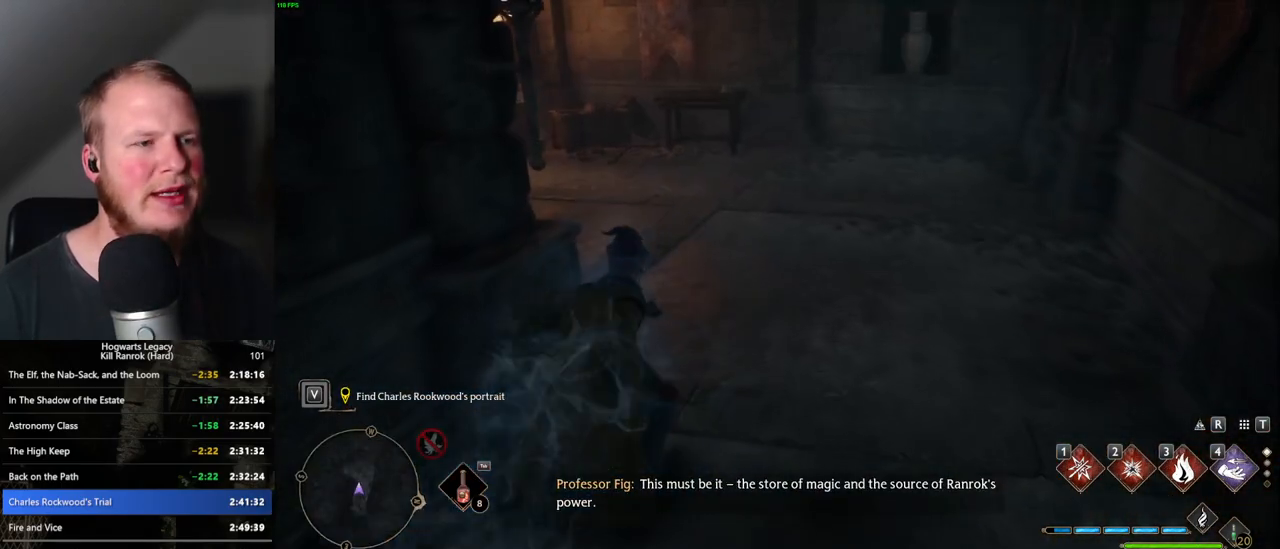
{"keys": ["space", "w"], "mouse": [], "events": []}
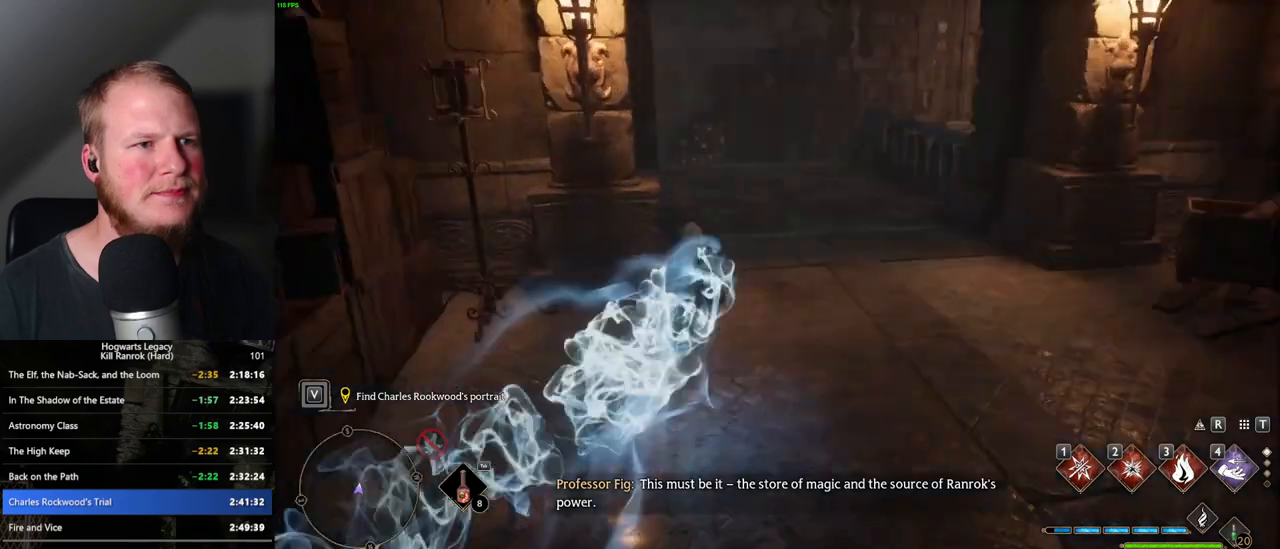
{"keys": ["w"], "mouse": [], "events": [[117, "space", "up"]]}
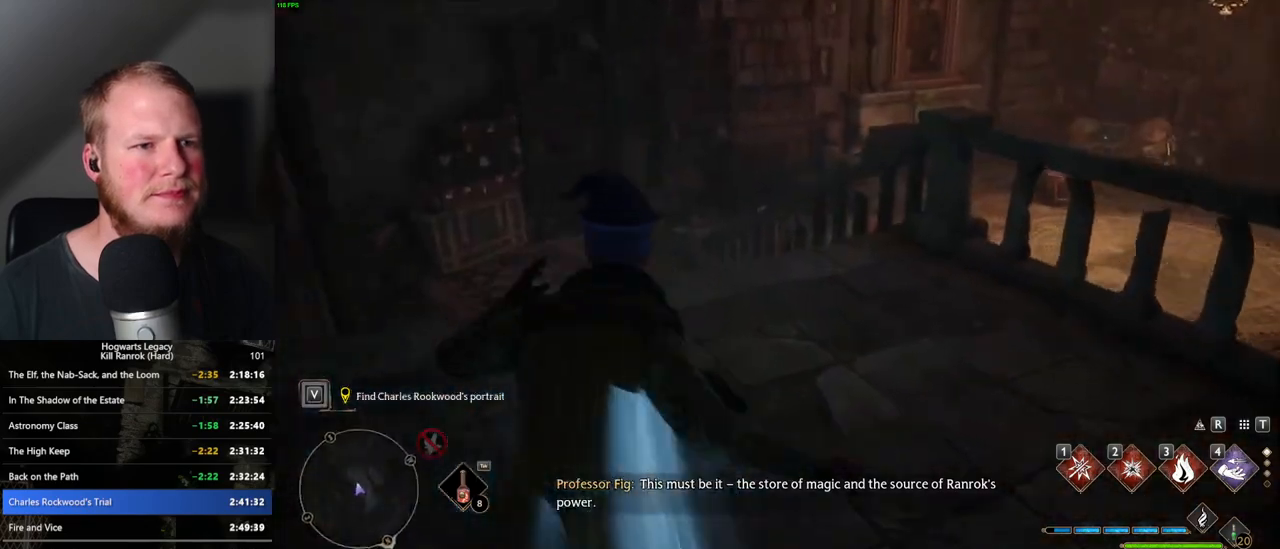
{"keys": ["space", "w"], "mouse": [], "events": [[33, "shift_l", "down"], [117, "shift_l", "up"], [117, "space", "down"]]}
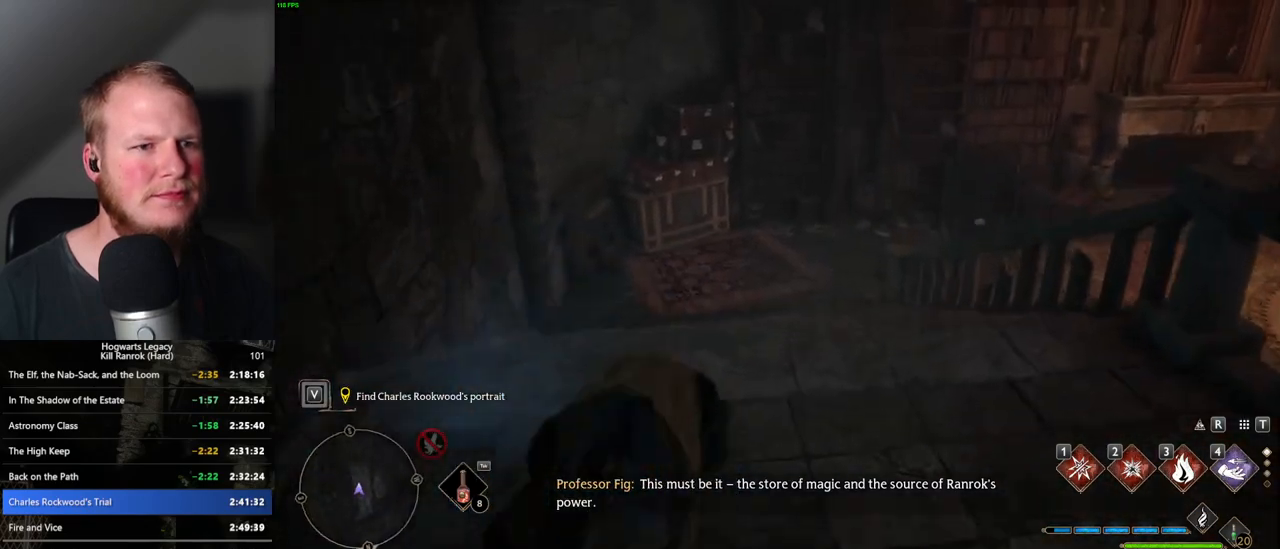
{"keys": ["d", "w"], "mouse": [], "events": [[183, "space", "up"], [417, "d", "down"]]}
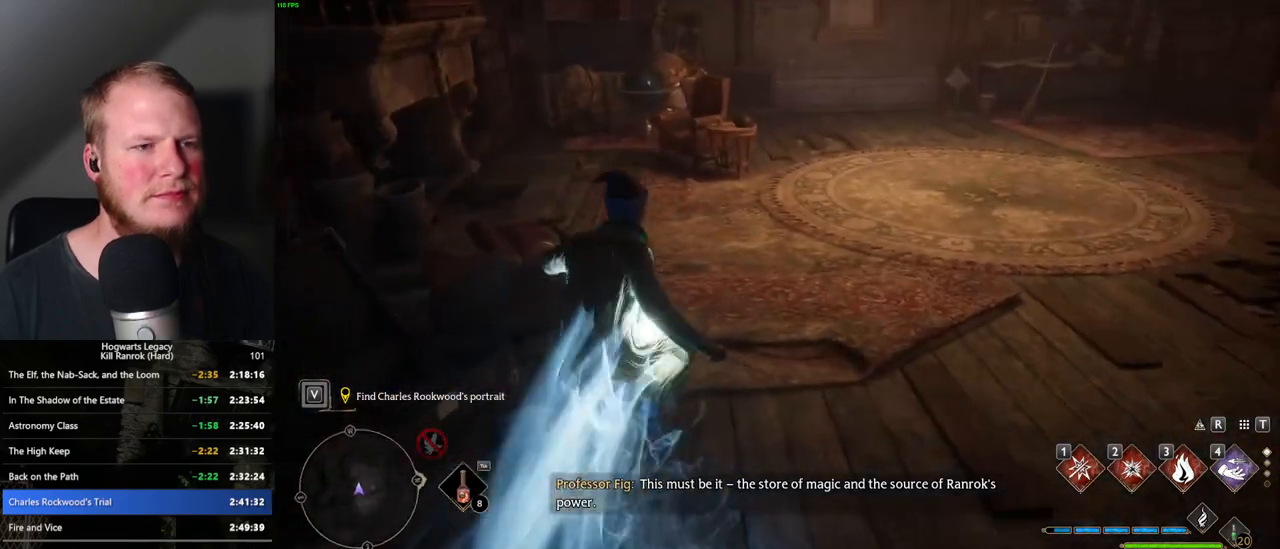
{"keys": ["w"], "mouse": [], "events": [[100, "d", "up"]]}
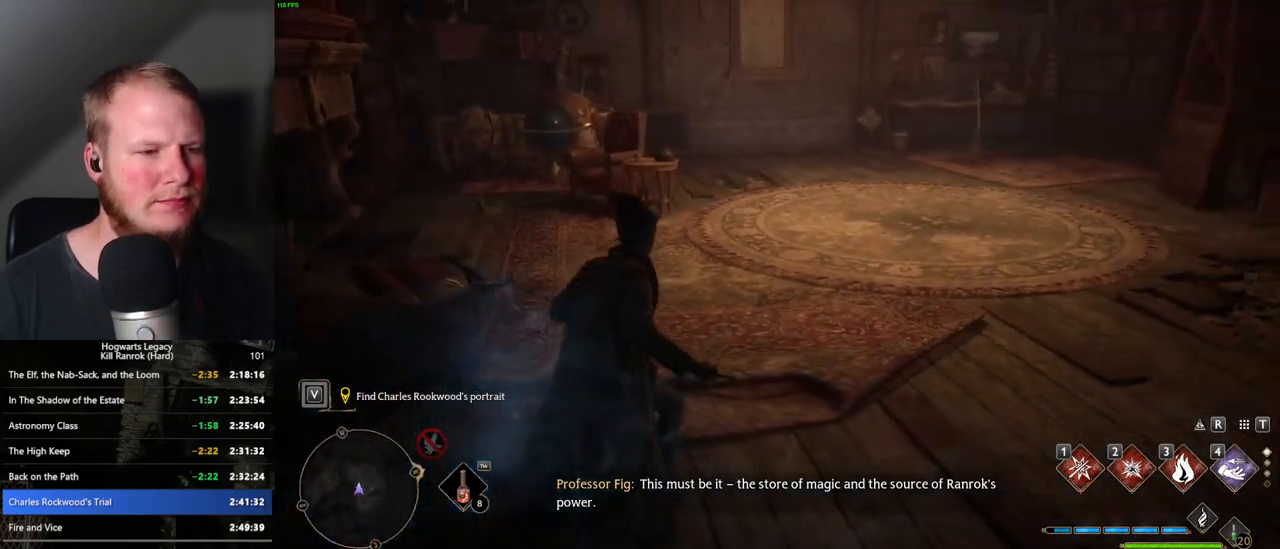
{"keys": ["w"], "mouse": [], "events": []}
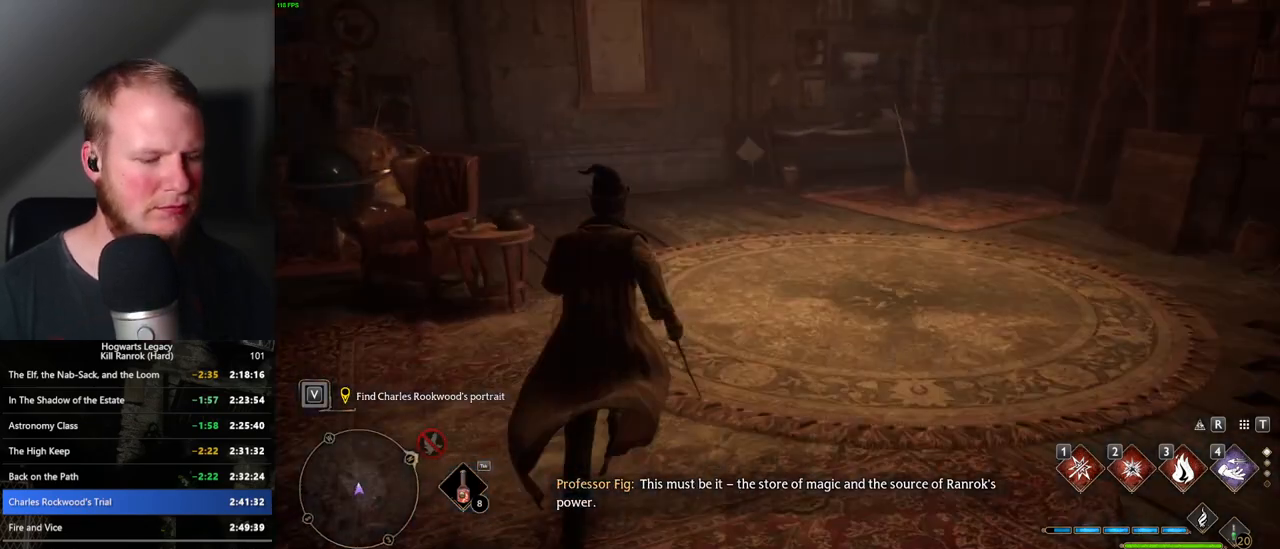
{"keys": ["n"], "mouse": [], "events": [[183, "w", "up"], [450, "n", "down"]]}
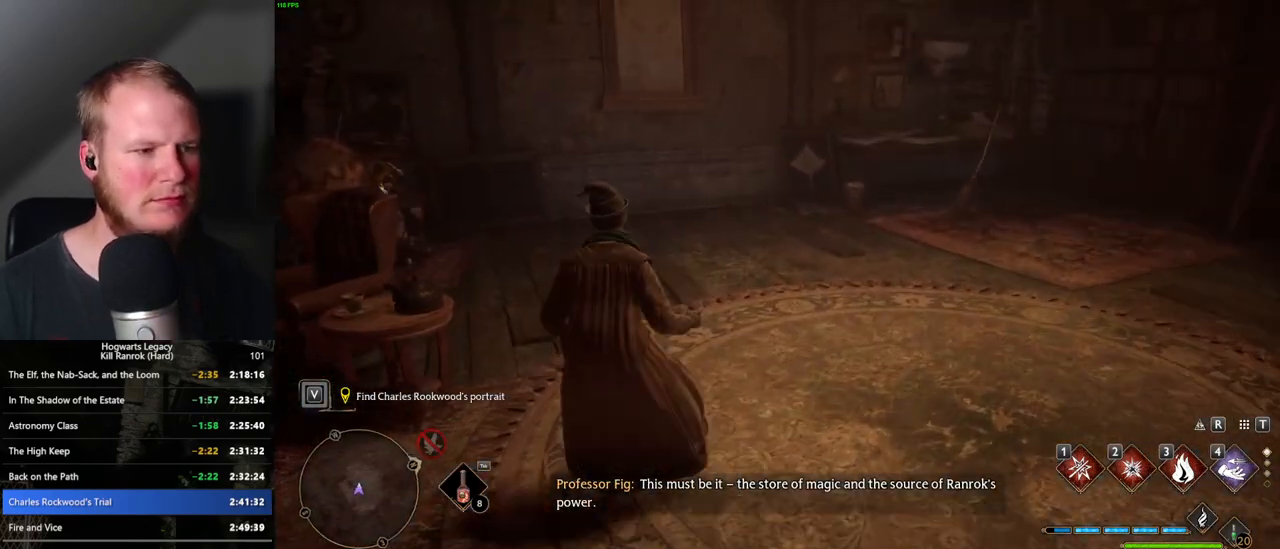
{"keys": [], "mouse": [], "events": [[67, "n", "up"]]}
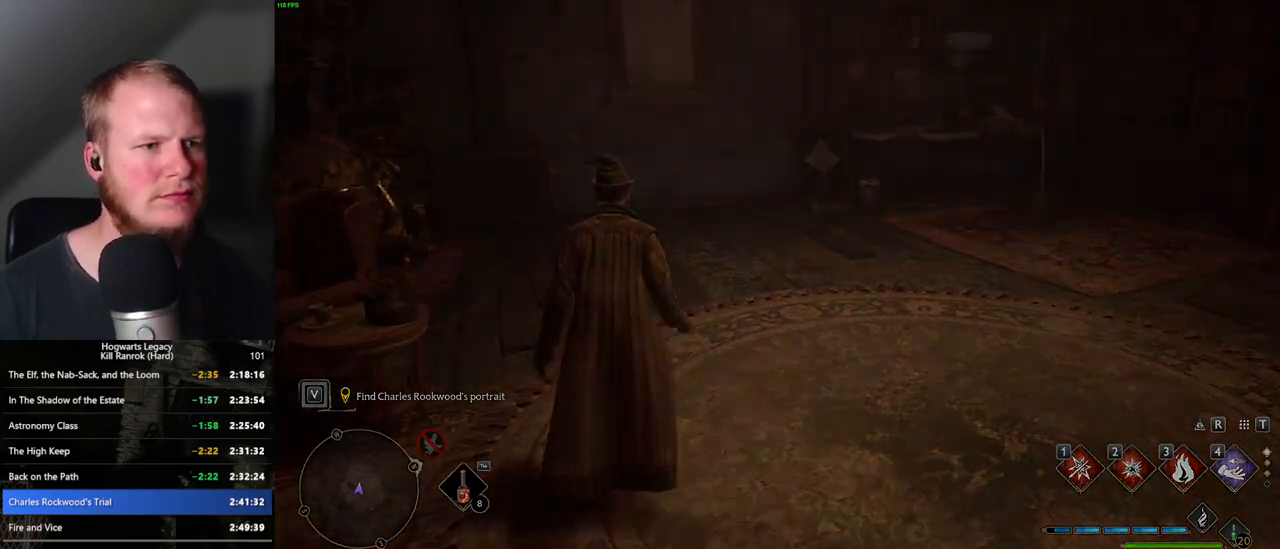
{"keys": [], "mouse": [], "events": []}
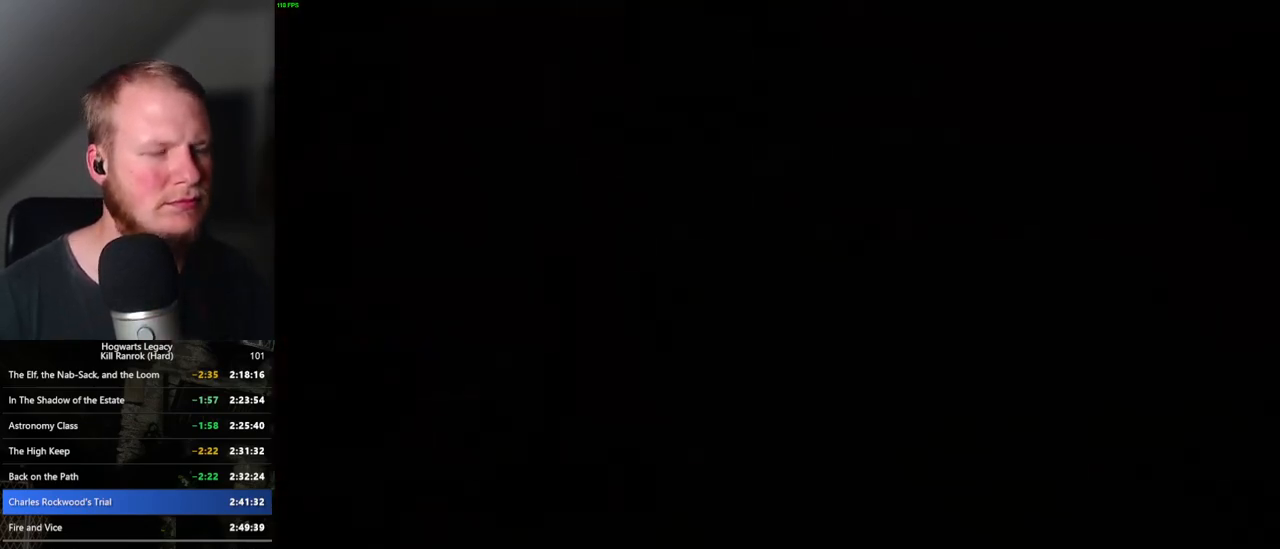
{"keys": [], "mouse": [], "events": []}
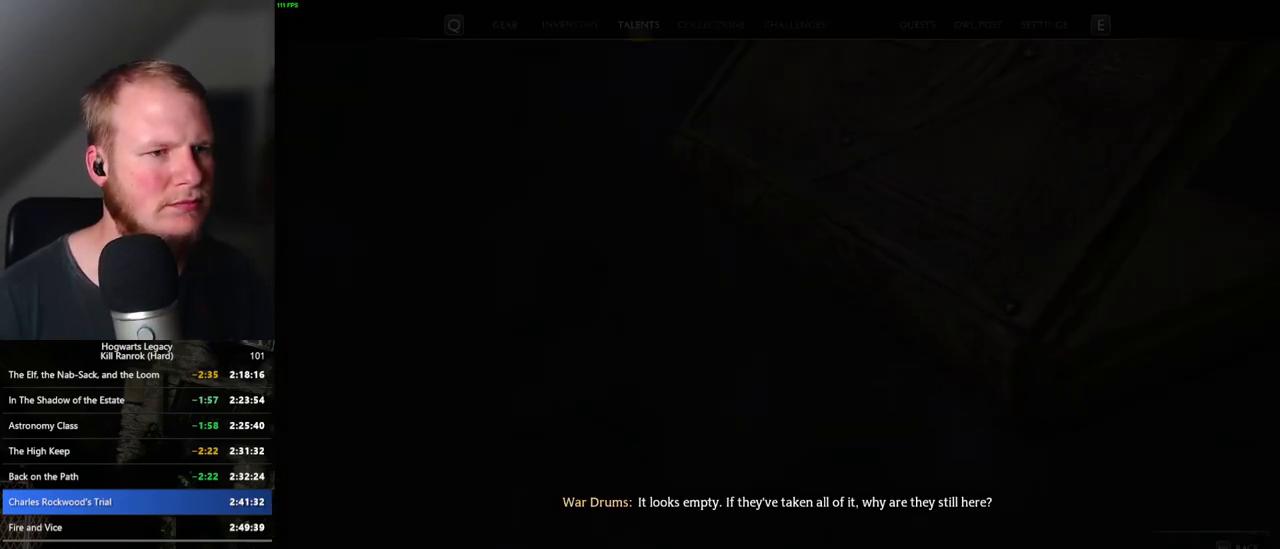
{"keys": [], "mouse": [], "events": []}
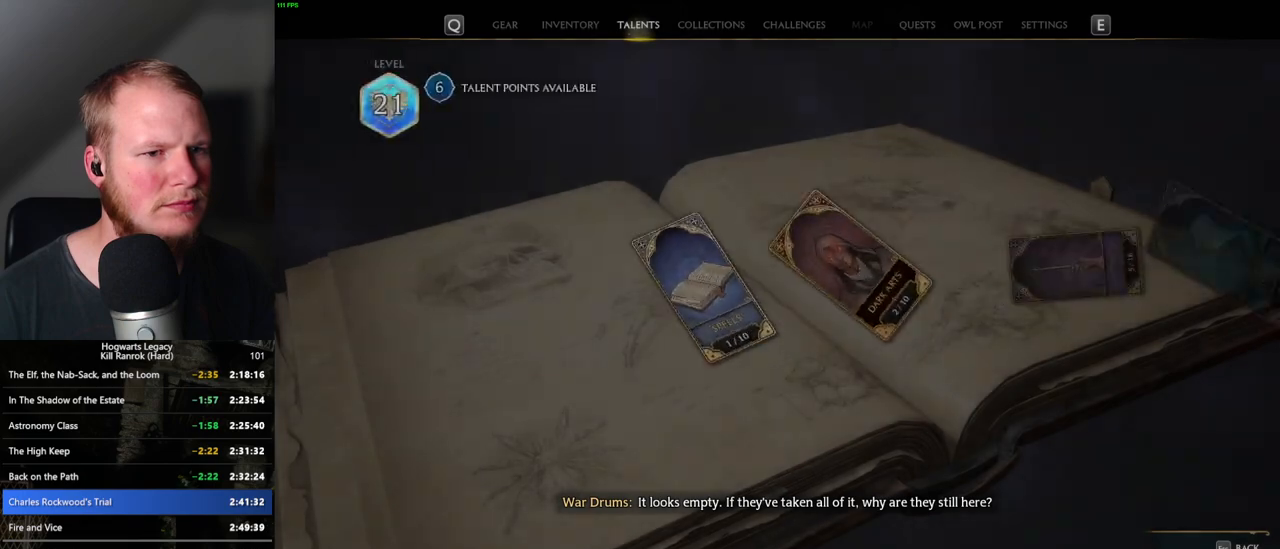
{"keys": [], "mouse": [], "events": []}